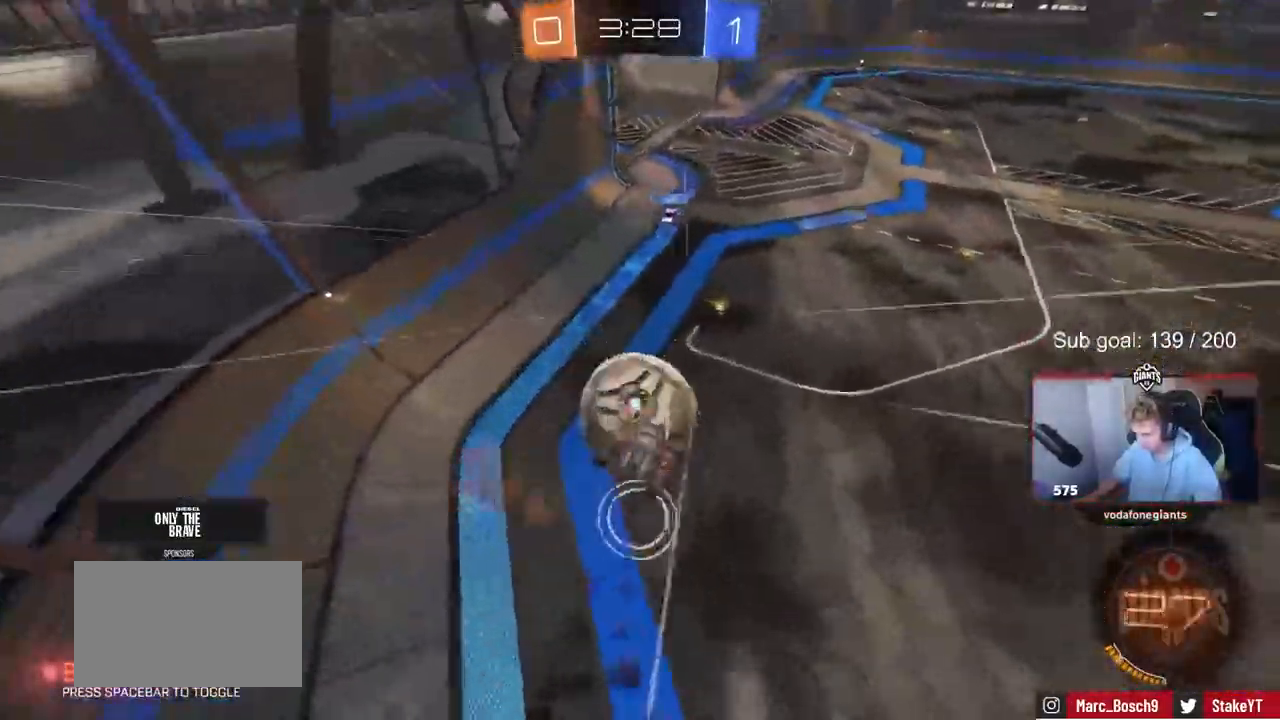
Gameplay with keyboard and mouse; each line is a JSON object with the keys held at the frame after it. "events" lists presses ("down") and releases ("up") of "1", "2", "3", "4", "5", "a", "alt", "c", "caps_lock", "ctrl", "d", "e", "f", "g", "q", "r", "s", "shift", "space", "t", "tab", "v", "w", "x" and "z" between this image and that frame as [ms after this image, input, new state], when the widget could be followed in between. No other keys are recorded. Mouse buttons are not recorded. Not read: mouse_move.
{"keys": ["d", "s", "shift"], "events": [[167, "s", "up"], [300, "s", "down"]]}
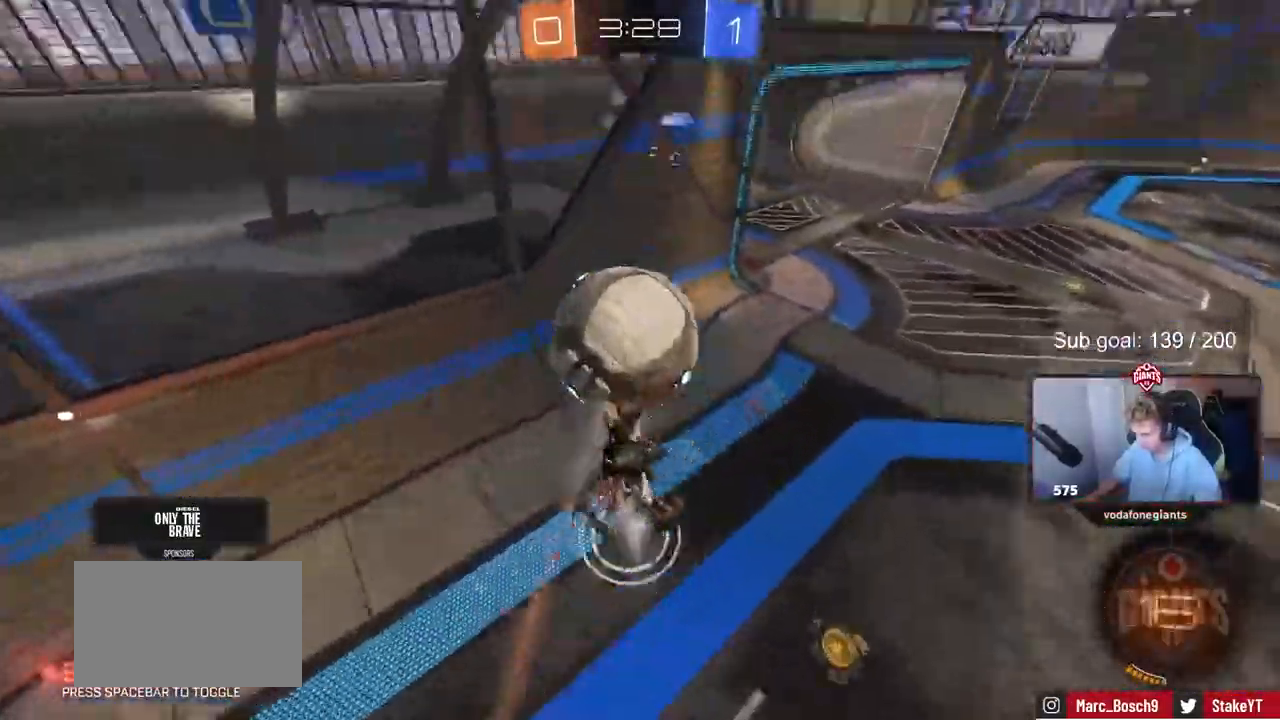
{"keys": ["d"], "events": [[183, "shift", "up"], [267, "s", "up"], [317, "shift", "down"], [467, "shift", "up"]]}
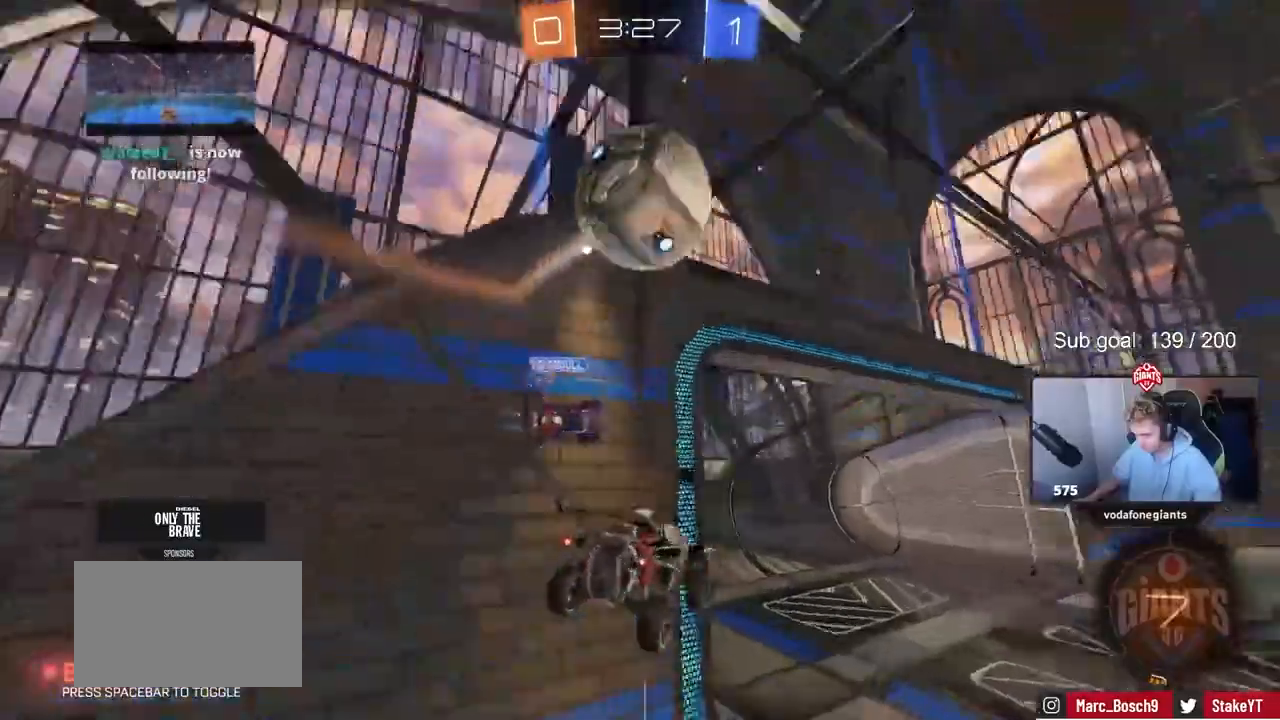
{"keys": ["d"], "events": [[17, "d", "up"], [233, "a", "down"], [233, "shift", "down"], [283, "s", "down"], [383, "a", "up"], [383, "shift", "up"], [433, "d", "down"], [433, "s", "up"]]}
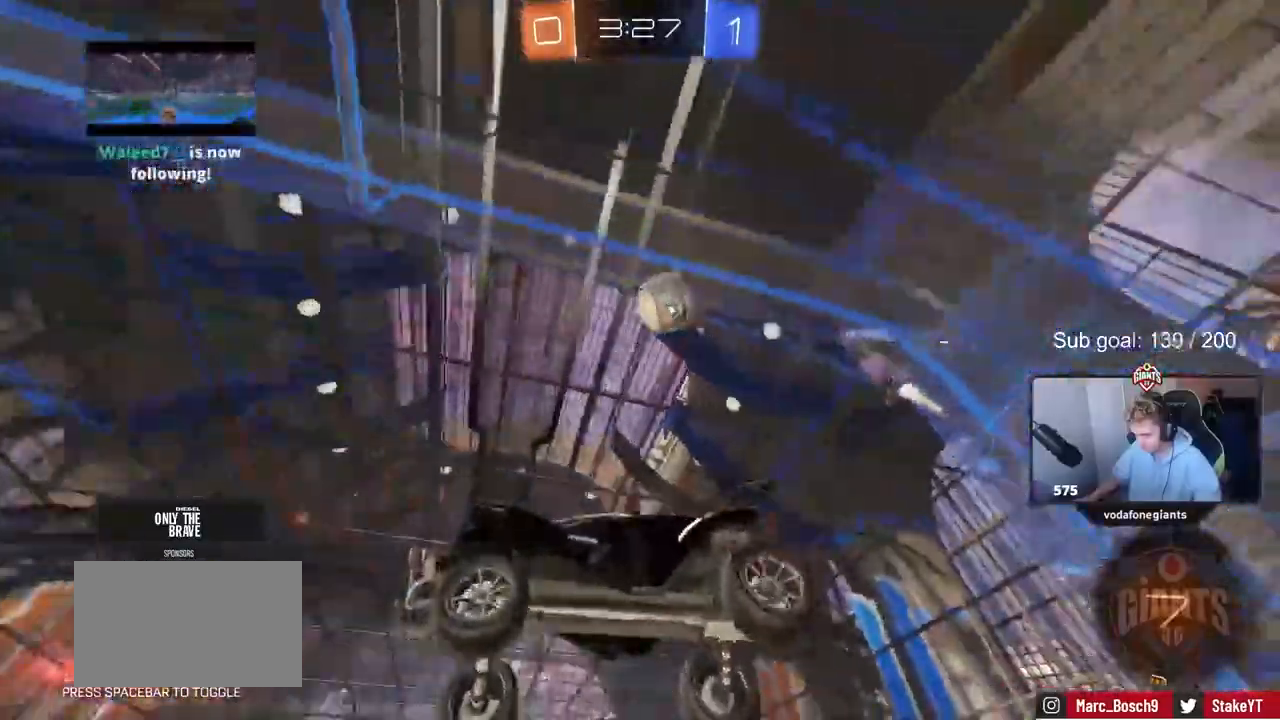
{"keys": ["w"], "events": [[17, "d", "up"], [67, "w", "down"], [117, "d", "down"], [117, "space", "down"], [250, "d", "up"], [317, "space", "up"]]}
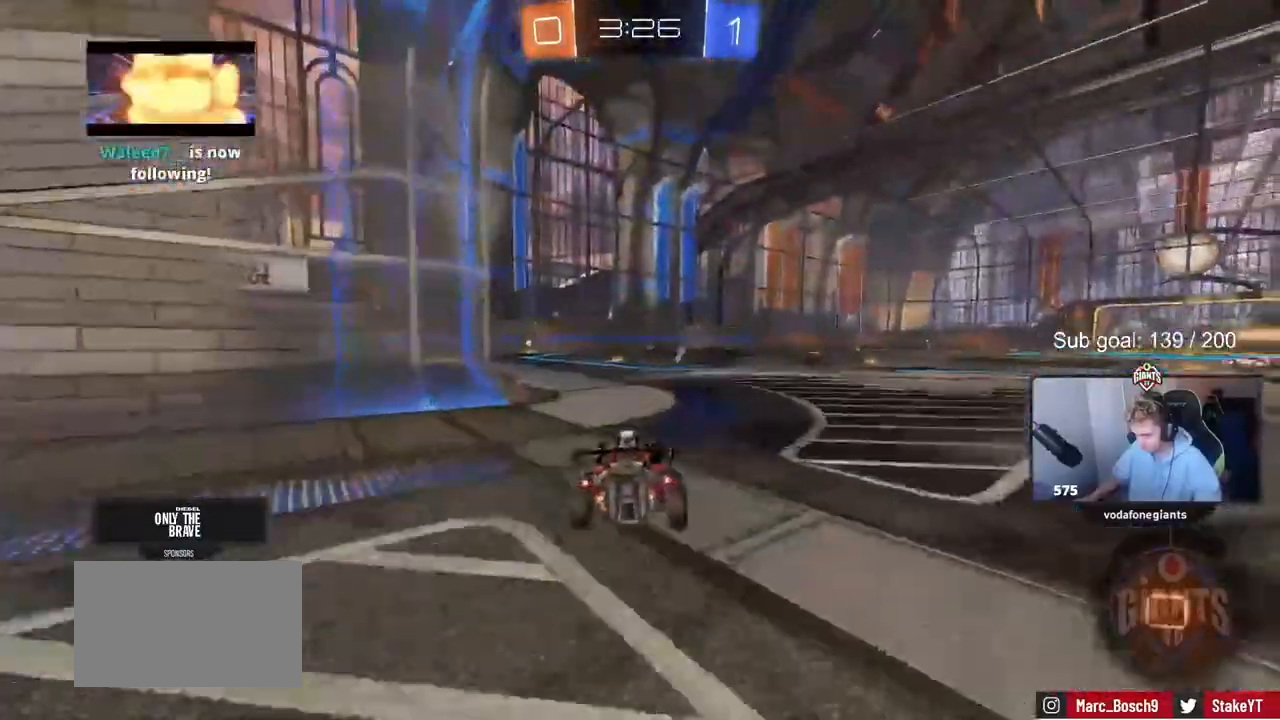
{"keys": ["a", "s", "shift"], "events": [[33, "a", "down"], [133, "a", "up"], [233, "d", "down"], [267, "d", "up"], [267, "shift", "down"], [317, "a", "down"], [467, "s", "down"], [467, "w", "up"]]}
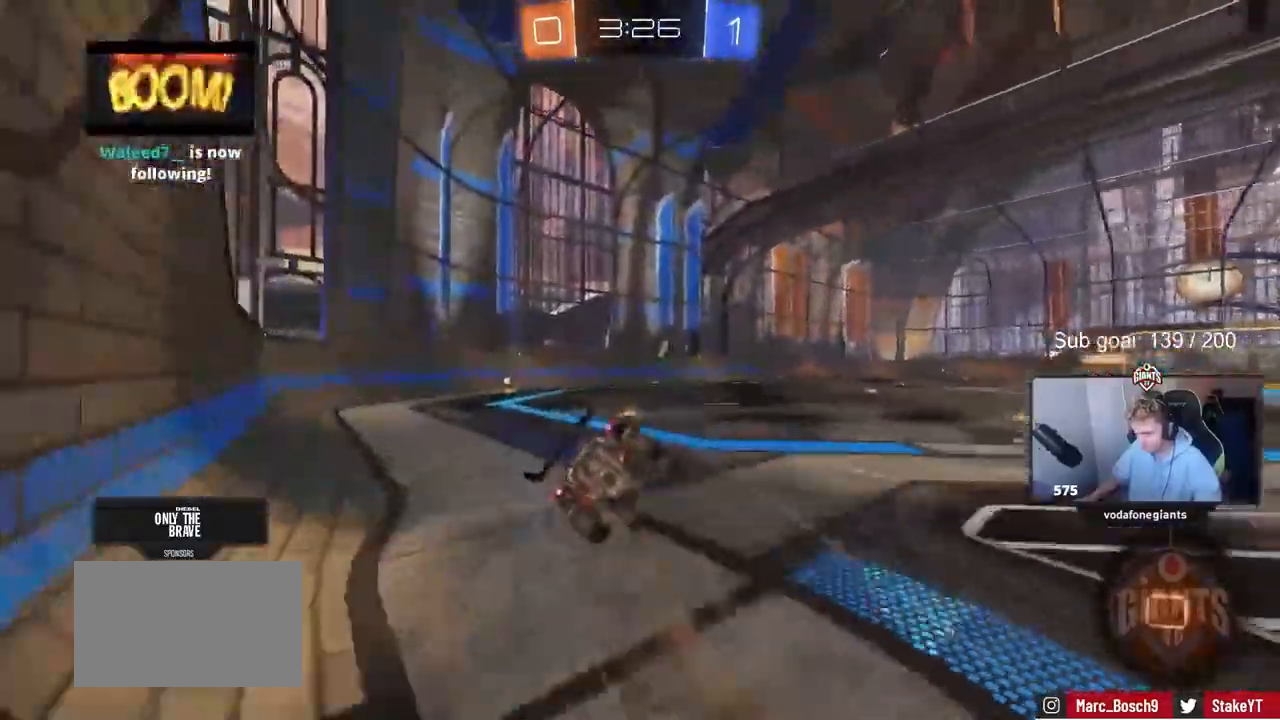
{"keys": ["a", "s", "shift", "space"], "events": [[283, "s", "up"], [383, "s", "down"], [433, "space", "down"]]}
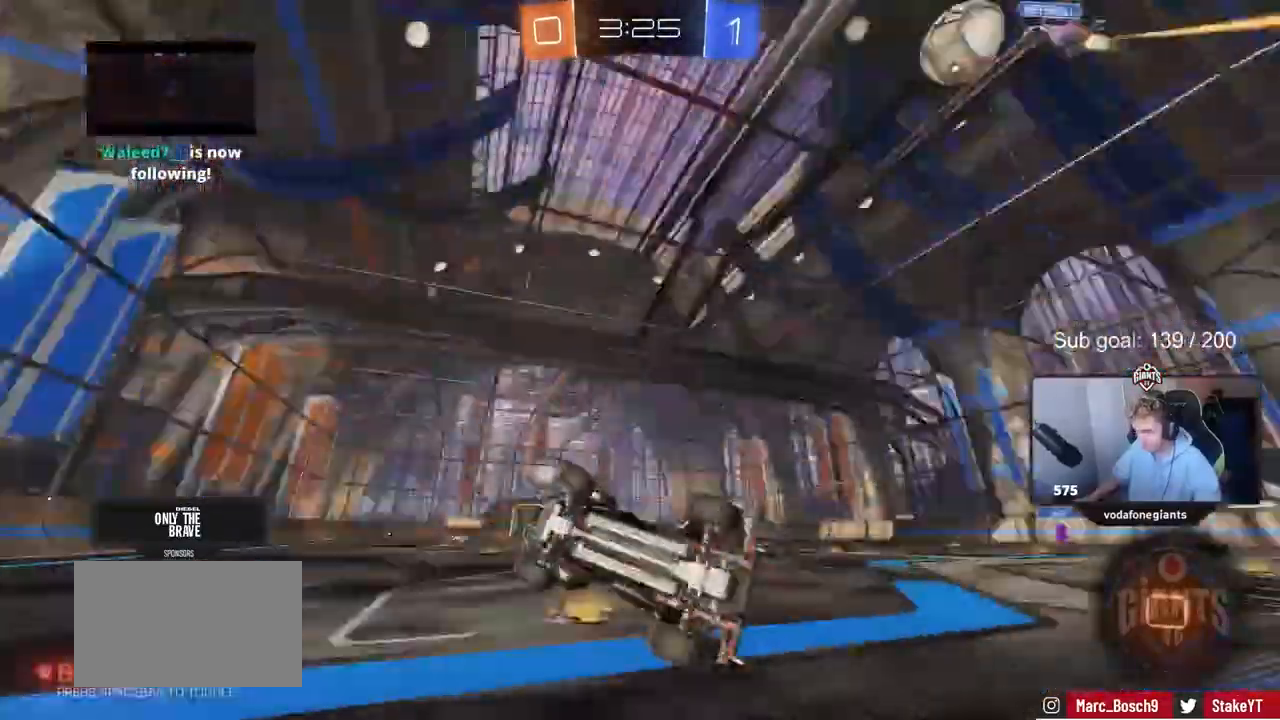
{"keys": ["d", "w"], "events": [[33, "s", "up"], [83, "space", "up"], [117, "shift", "up"], [217, "a", "up"], [450, "w", "down"], [483, "d", "down"]]}
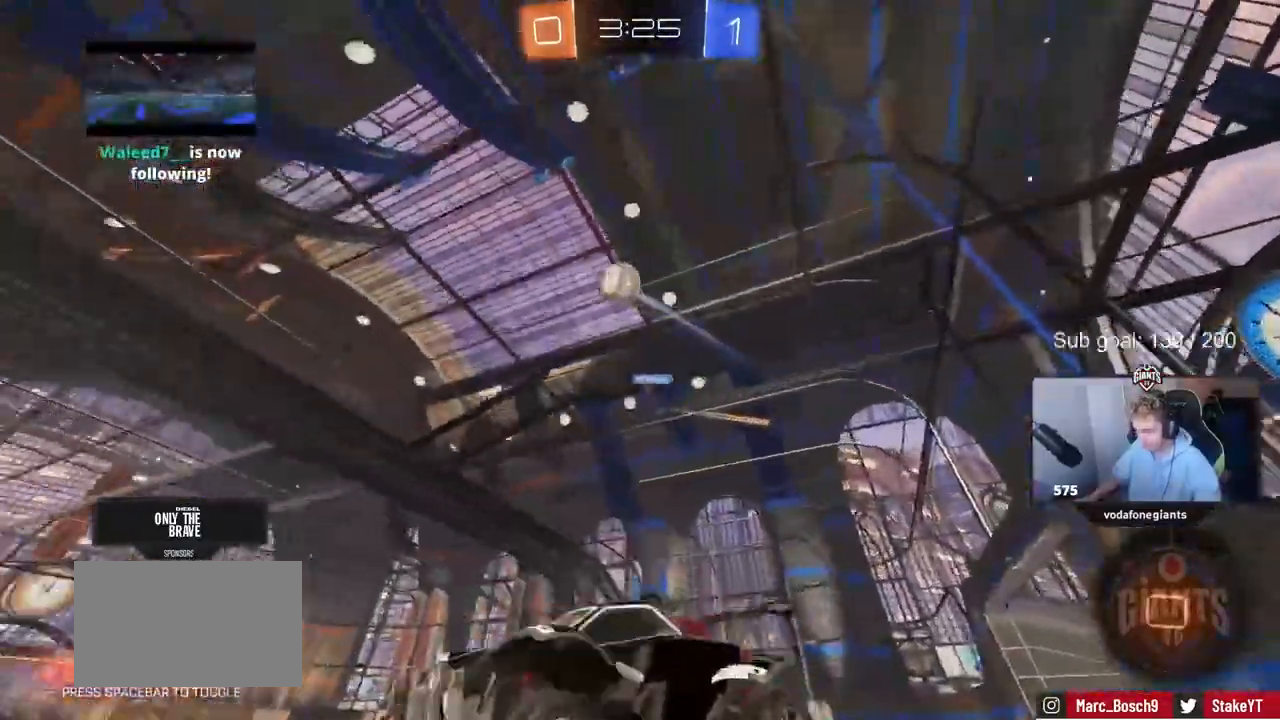
{"keys": ["d", "shift", "w"], "events": [[33, "shift", "down"], [133, "shift", "up"], [417, "d", "up"], [500, "d", "down"], [500, "shift", "down"]]}
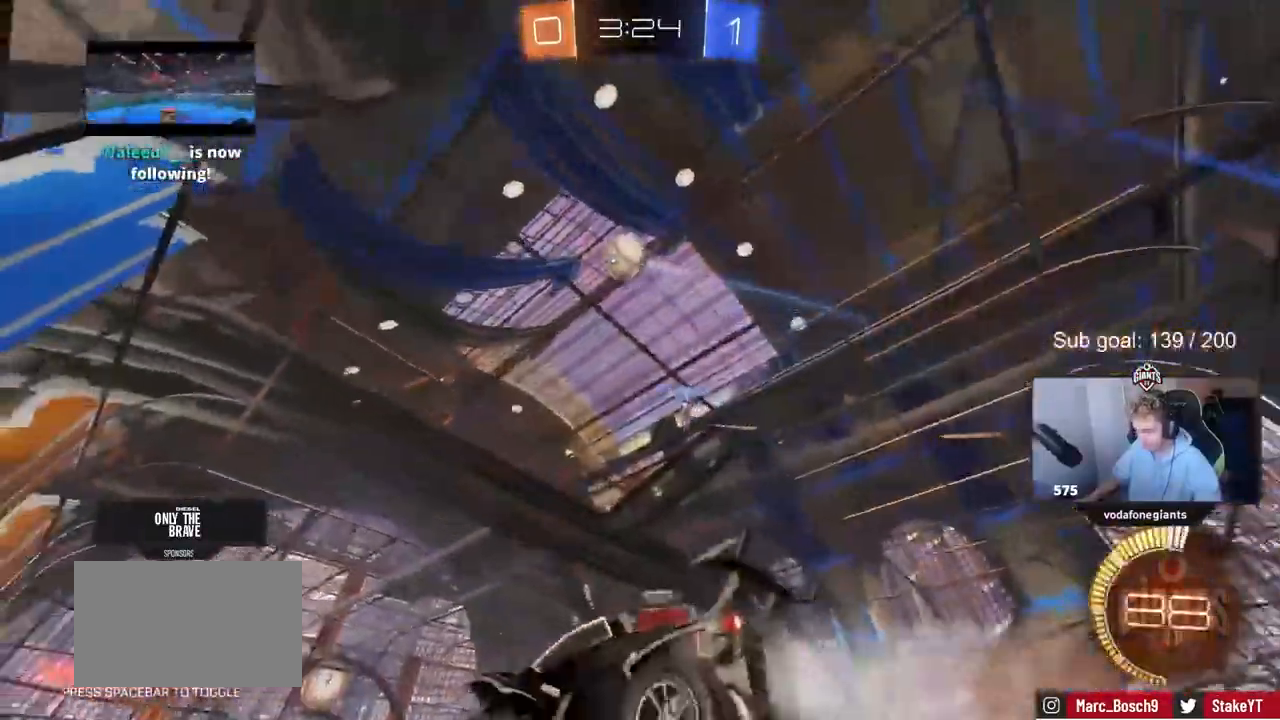
{"keys": ["d", "shift"]}
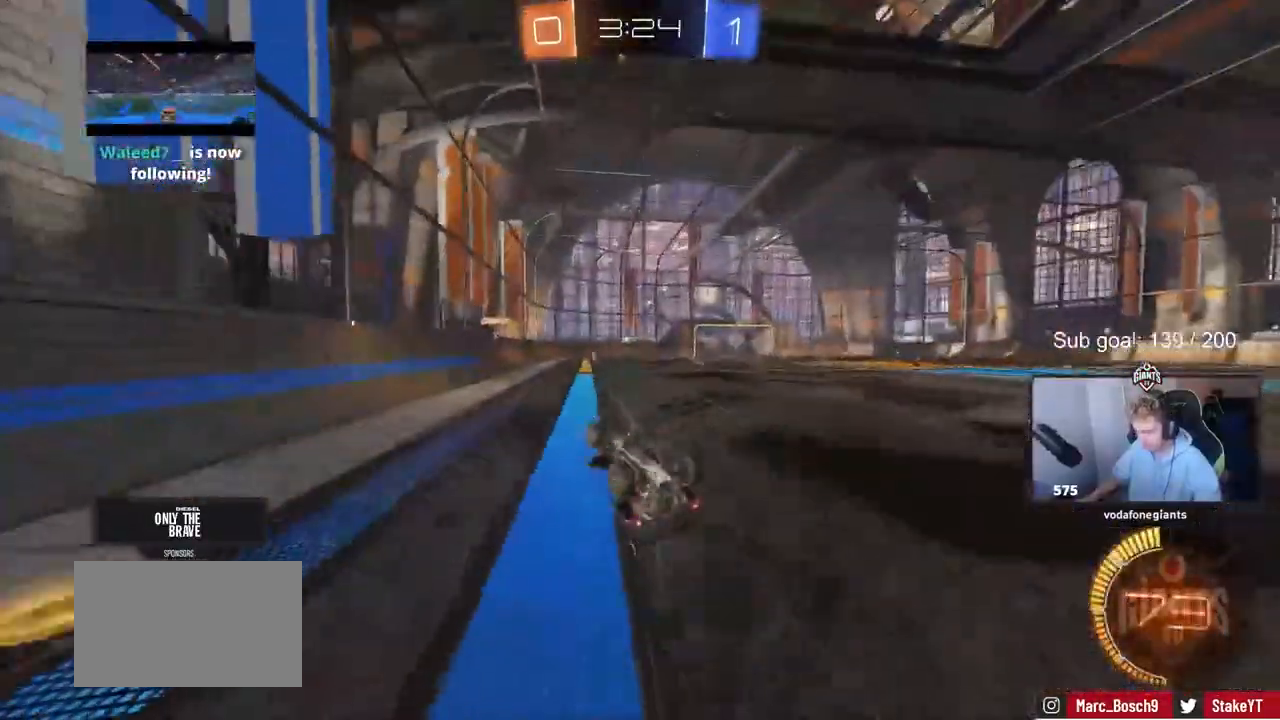
{"keys": ["w"], "events": [[33, "s", "down"], [200, "space", "down"], [250, "s", "up"], [350, "shift", "up"], [400, "space", "up"], [433, "d", "up"], [483, "w", "down"]]}
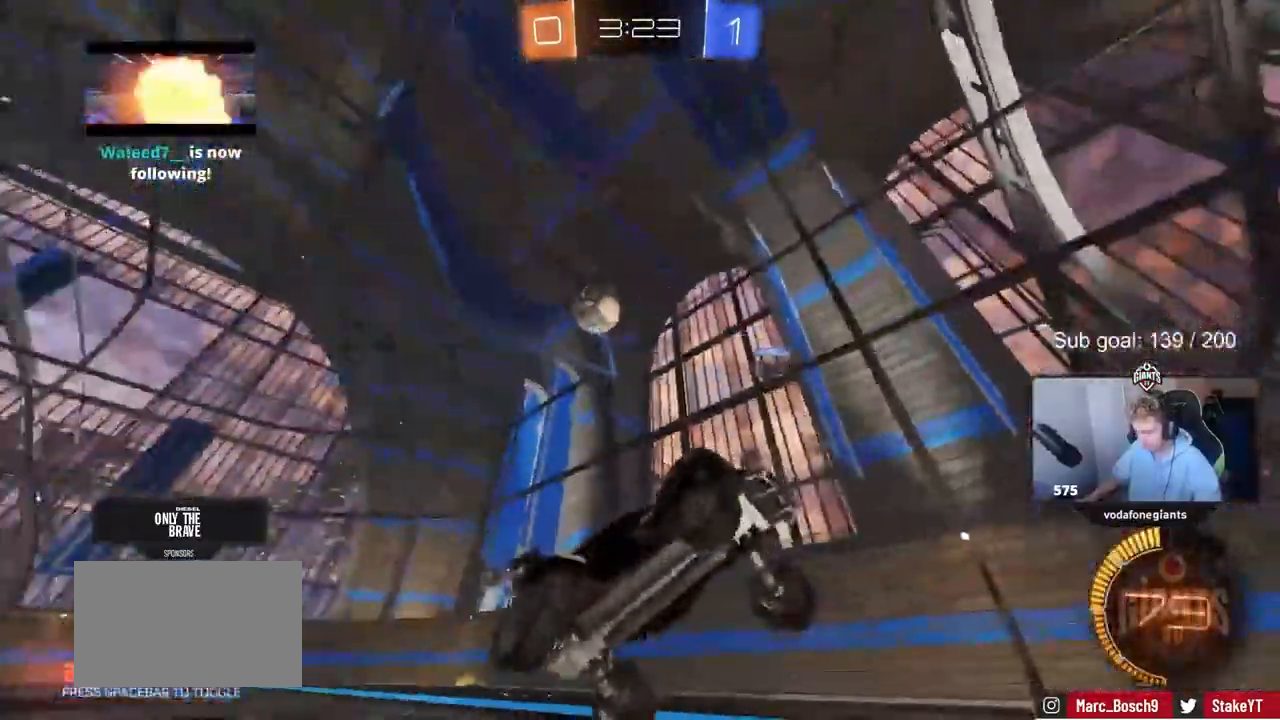
{"keys": ["d", "w"], "events": [[83, "d", "down"], [317, "d", "up"], [367, "d", "down"]]}
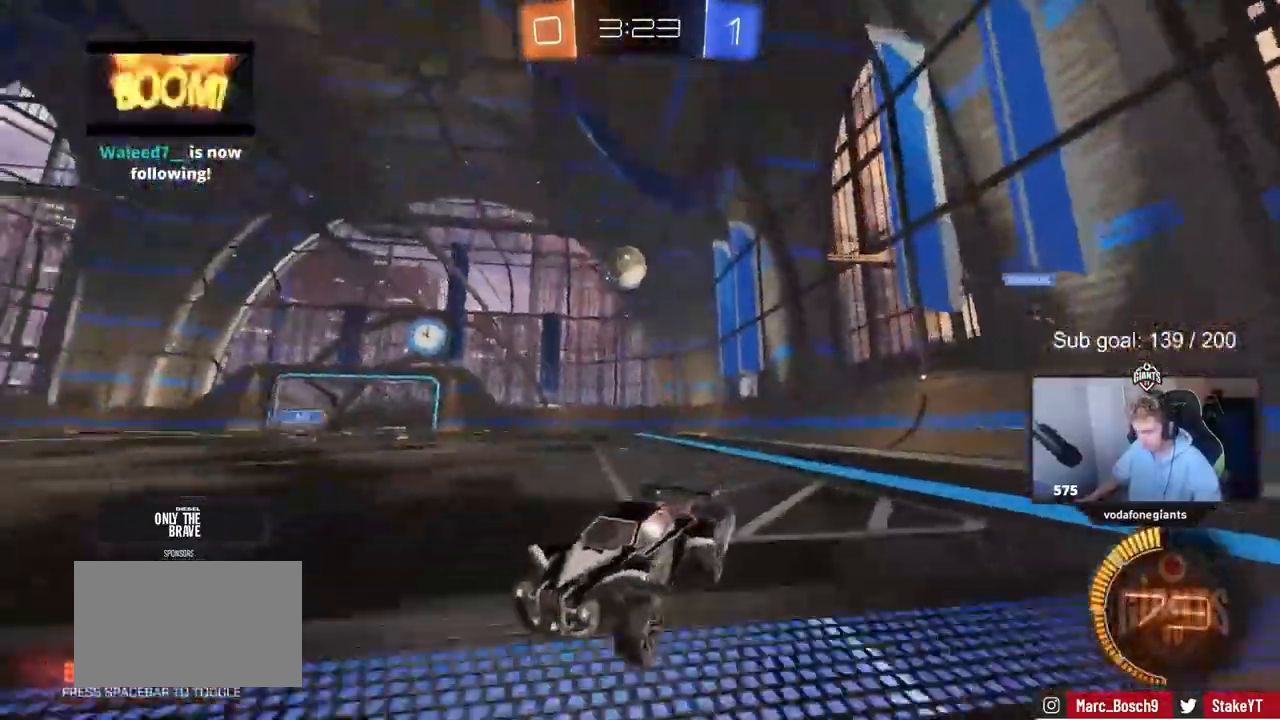
{"keys": ["w"], "events": [[100, "d", "up"]]}
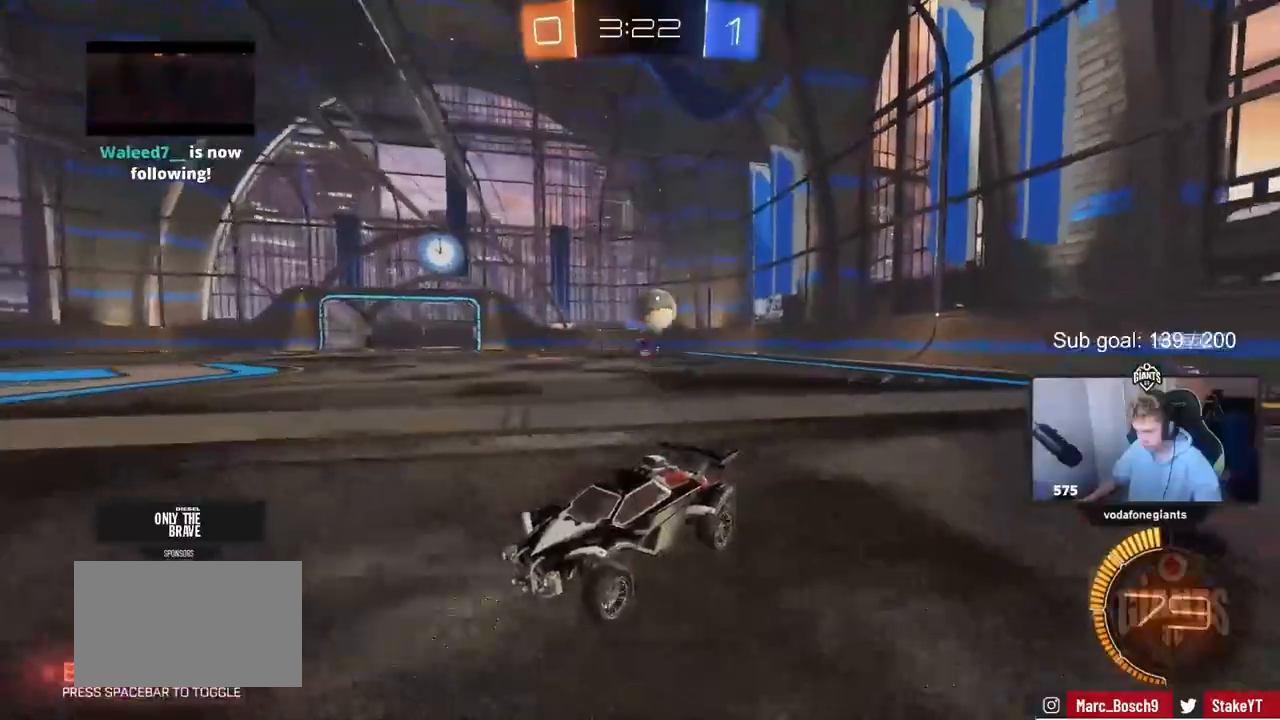
{"keys": ["w"], "events": [[350, "a", "down"], [483, "a", "up"]]}
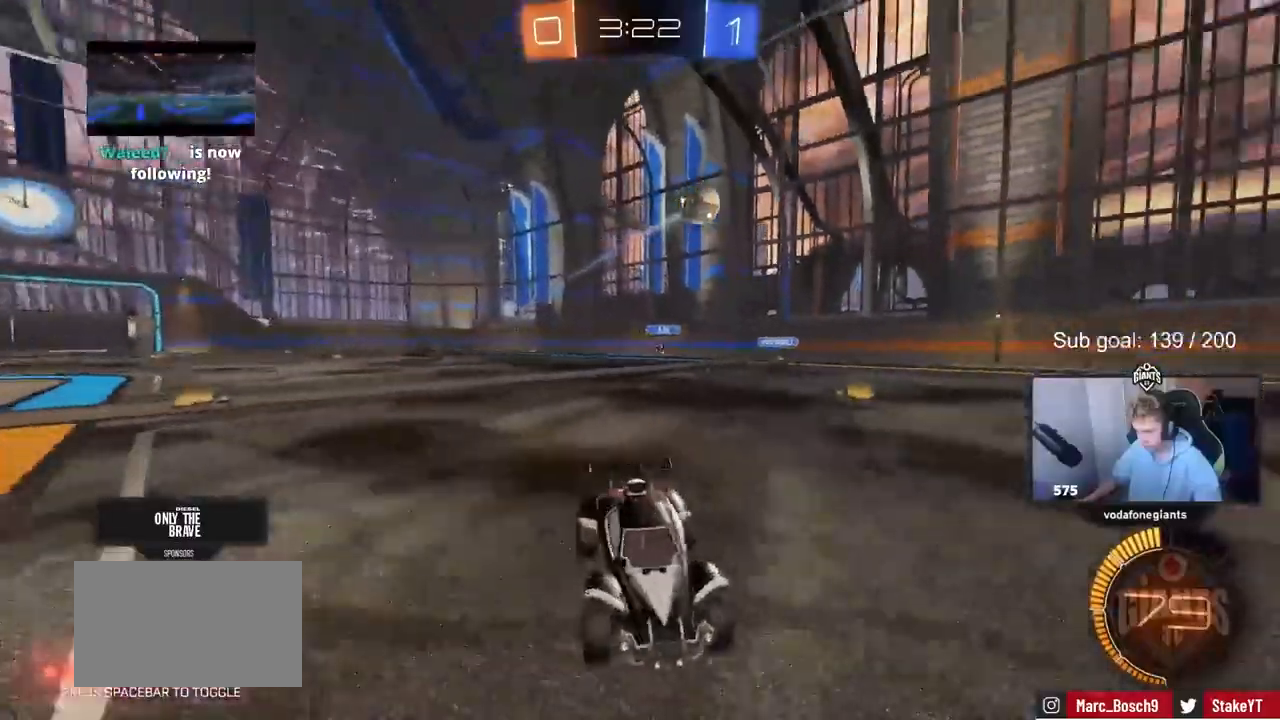
{"keys": ["w"], "events": [[317, "d", "down"], [417, "d", "up"]]}
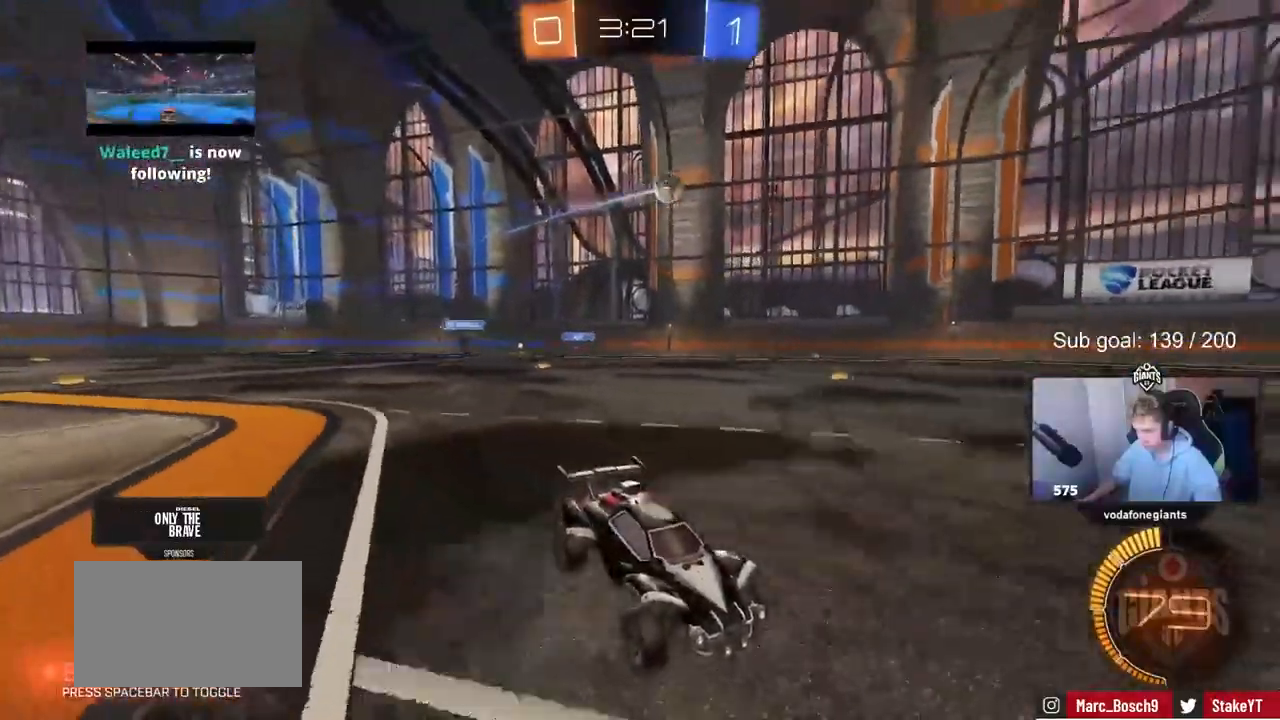
{"keys": ["d", "w"], "events": [[17, "d", "down"], [100, "shift", "down"], [233, "shift", "up"], [333, "d", "up"], [383, "d", "down"]]}
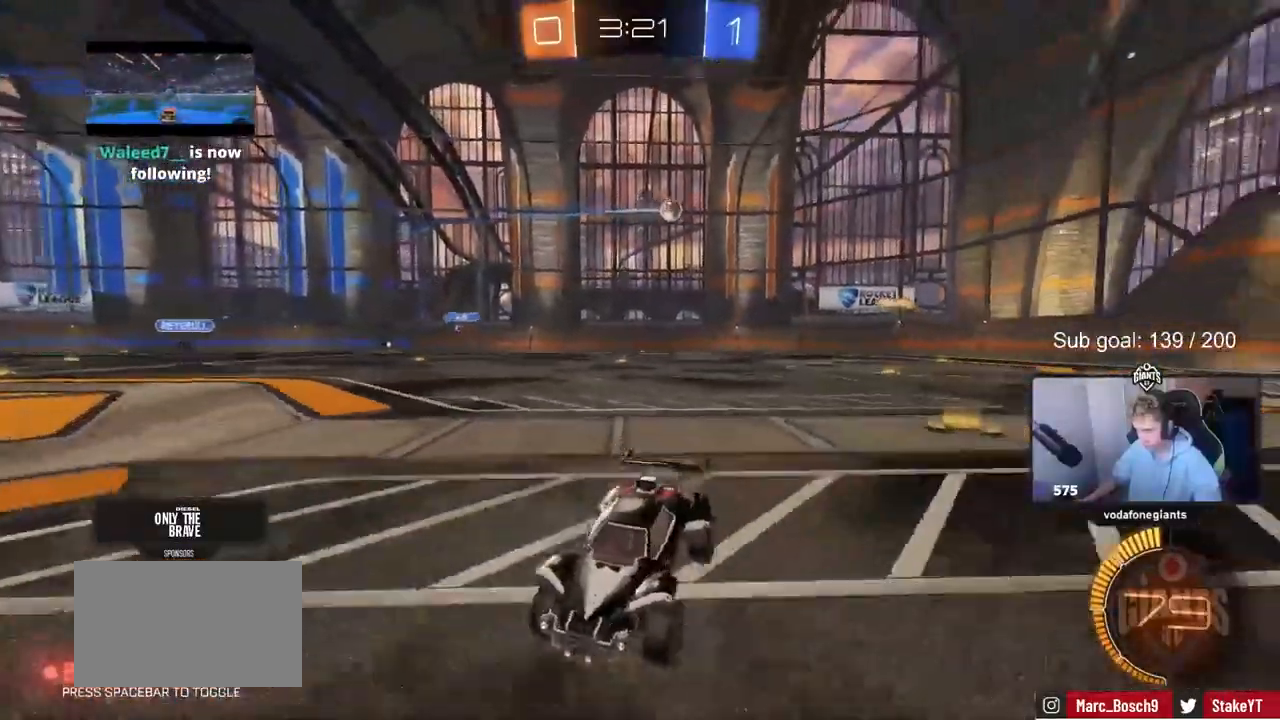
{"keys": ["d", "w"], "events": [[167, "w", "up"], [267, "shift", "down"], [317, "w", "down"], [433, "shift", "up"]]}
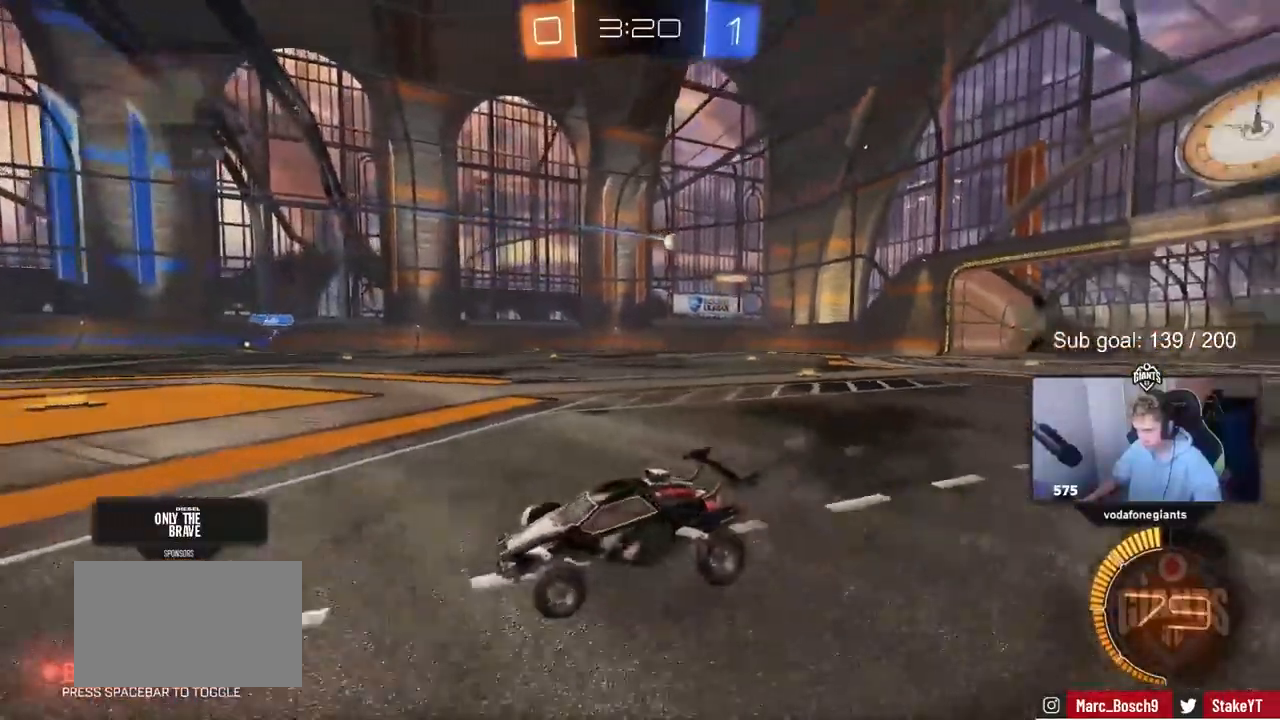
{"keys": ["d", "w"], "events": []}
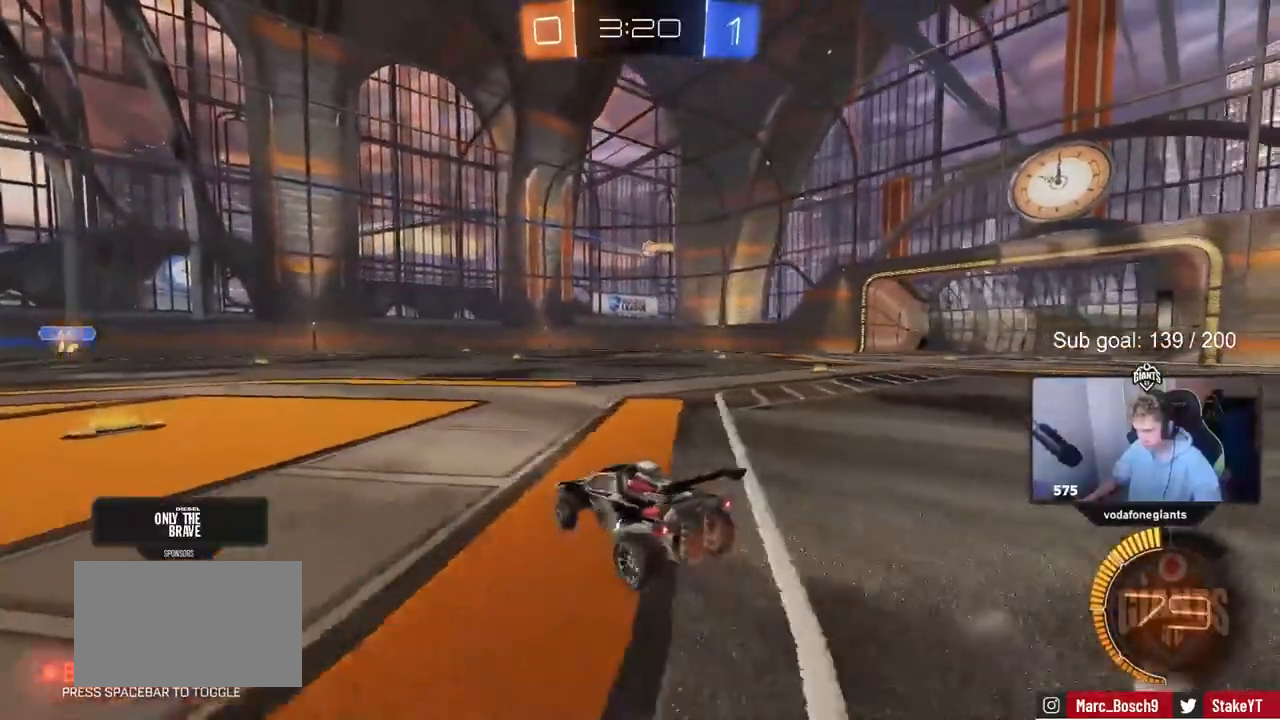
{"keys": ["d", "w"], "events": []}
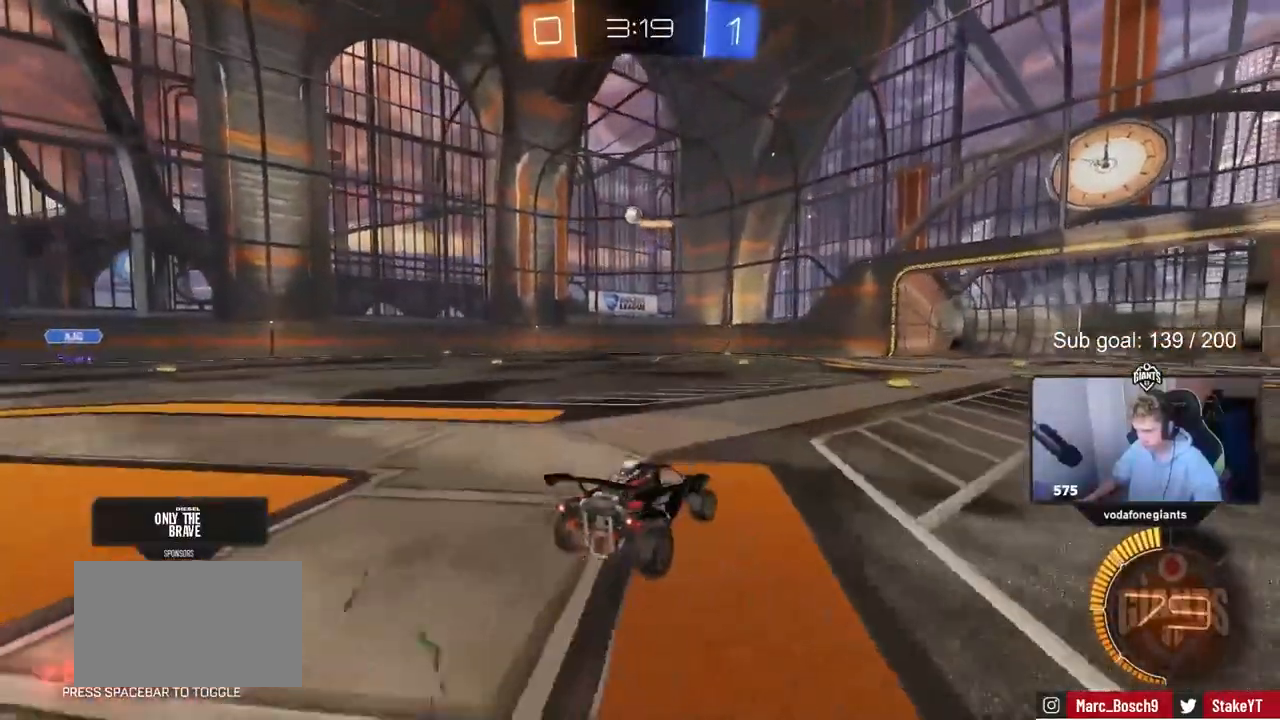
{"keys": ["w"], "events": [[117, "d", "up"]]}
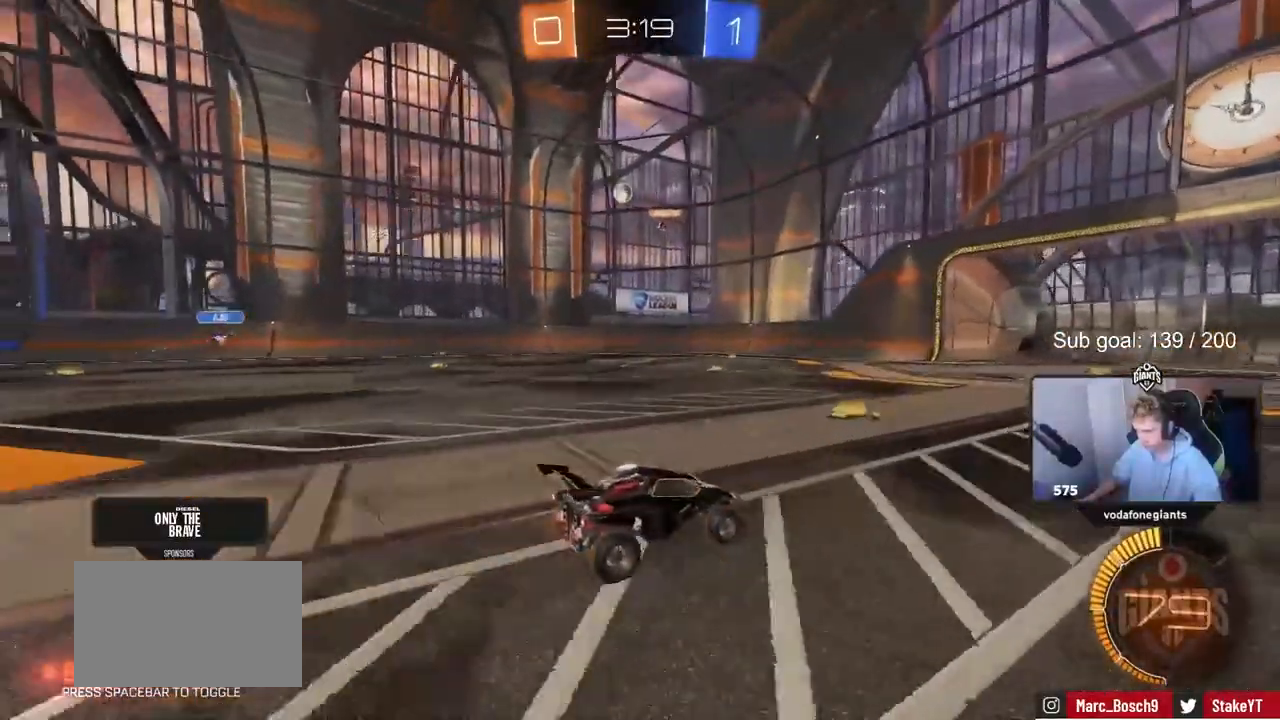
{"keys": ["w"], "events": [[83, "a", "down"], [267, "a", "up"], [317, "d", "down"], [450, "d", "up"]]}
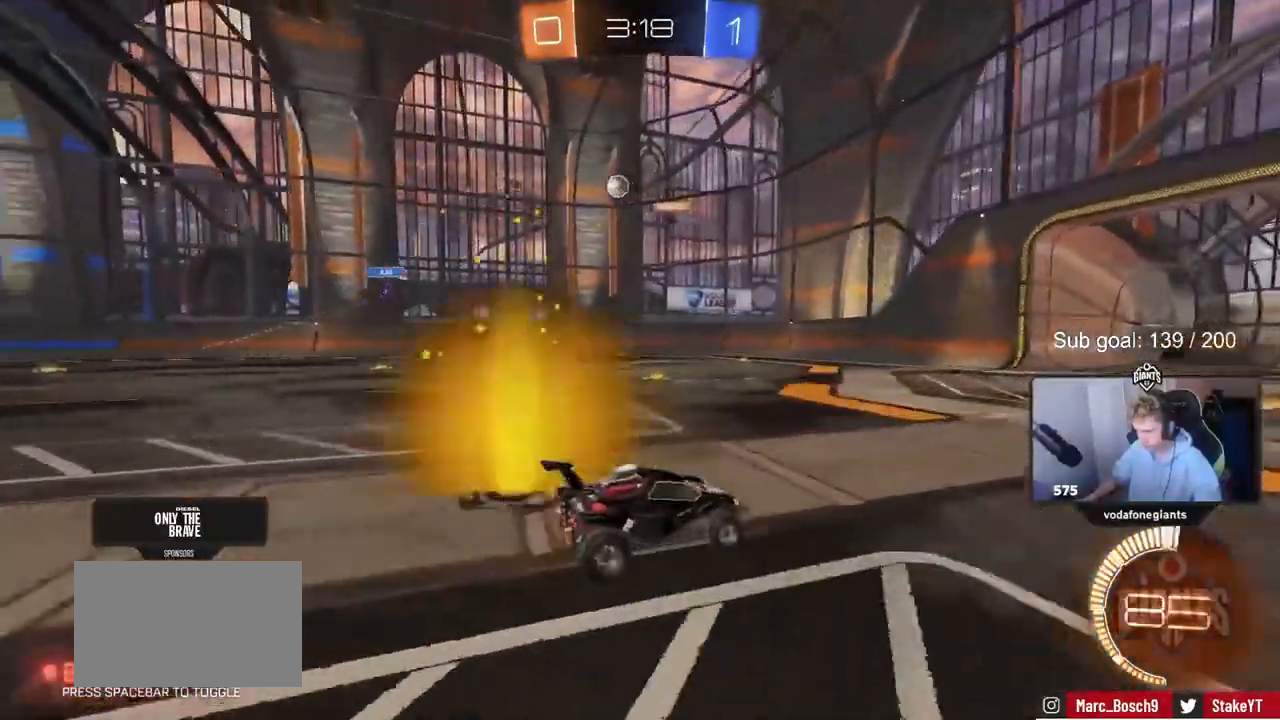
{"keys": ["a", "w"], "events": [[183, "d", "down"], [333, "d", "up"], [383, "a", "down"]]}
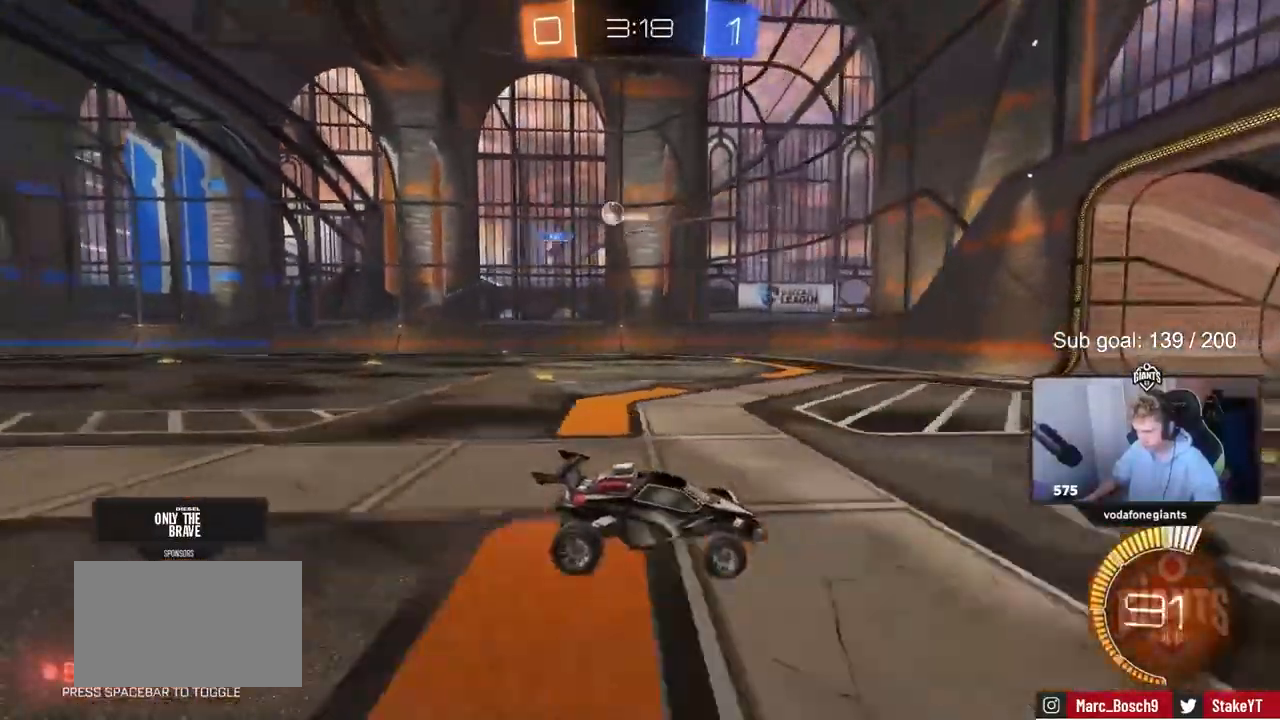
{"keys": ["a", "w"], "events": [[117, "shift", "down"], [200, "shift", "up"], [300, "a", "up"], [350, "a", "down"], [400, "shift", "down"], [483, "shift", "up"]]}
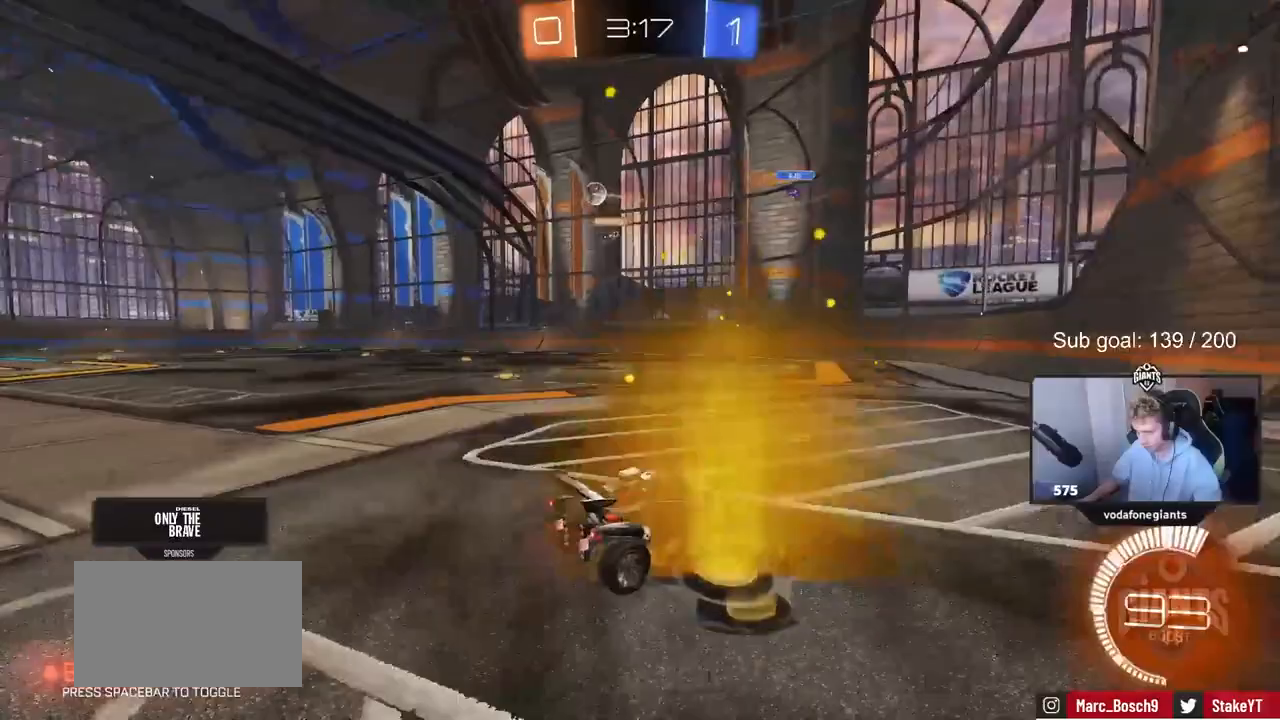
{"keys": ["a", "w"], "events": []}
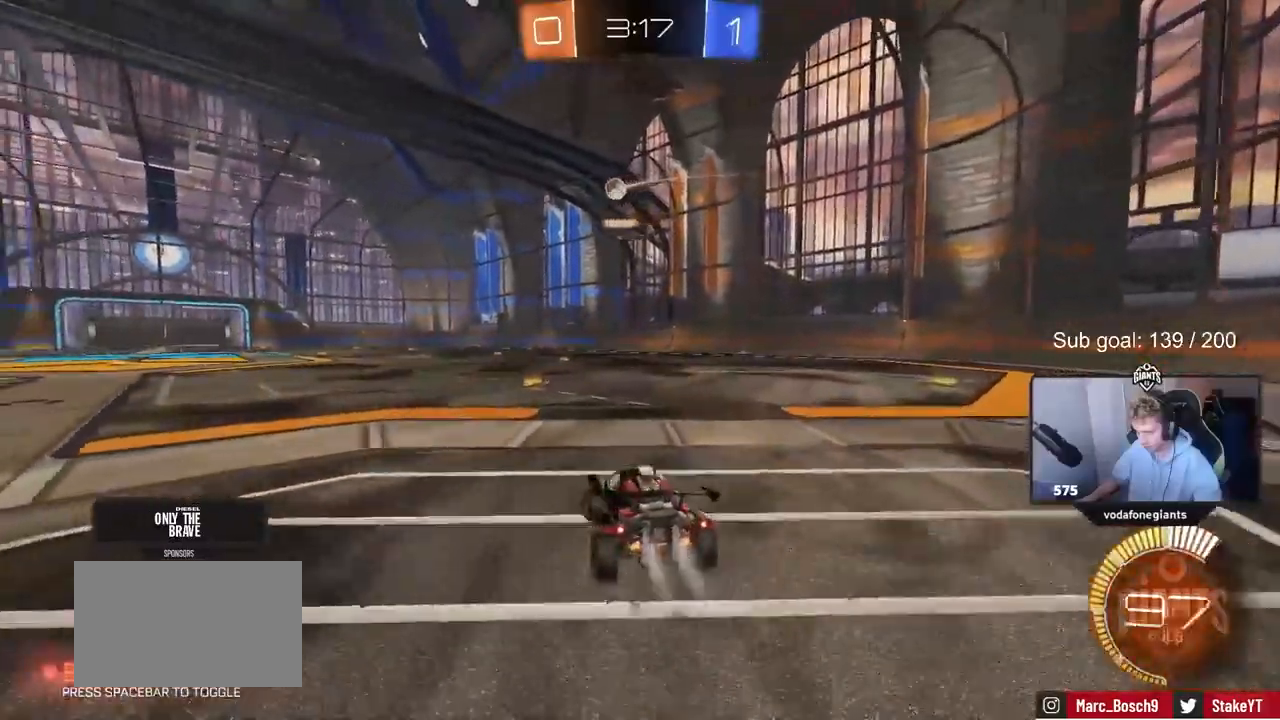
{"keys": ["w"], "events": [[50, "a", "up"], [50, "d", "down"], [200, "d", "up"]]}
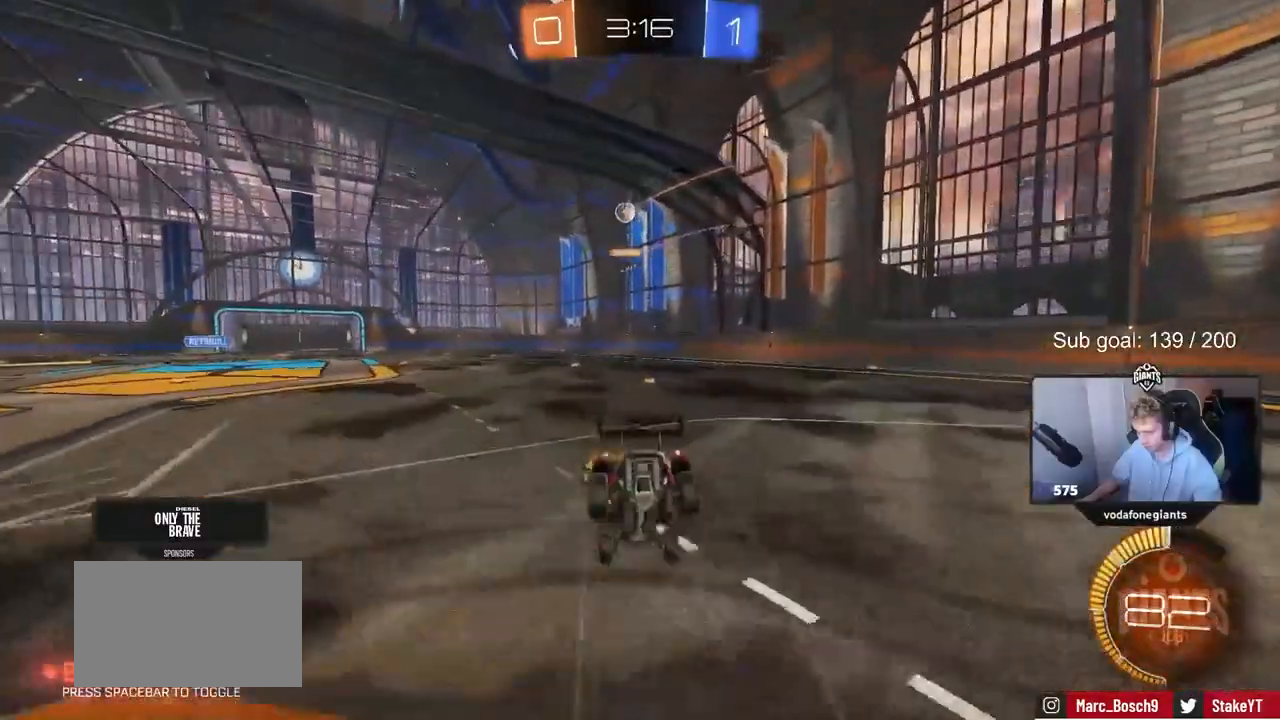
{"keys": ["shift"], "events": [[350, "d", "down"], [350, "w", "up"], [400, "shift", "down"], [483, "d", "up"]]}
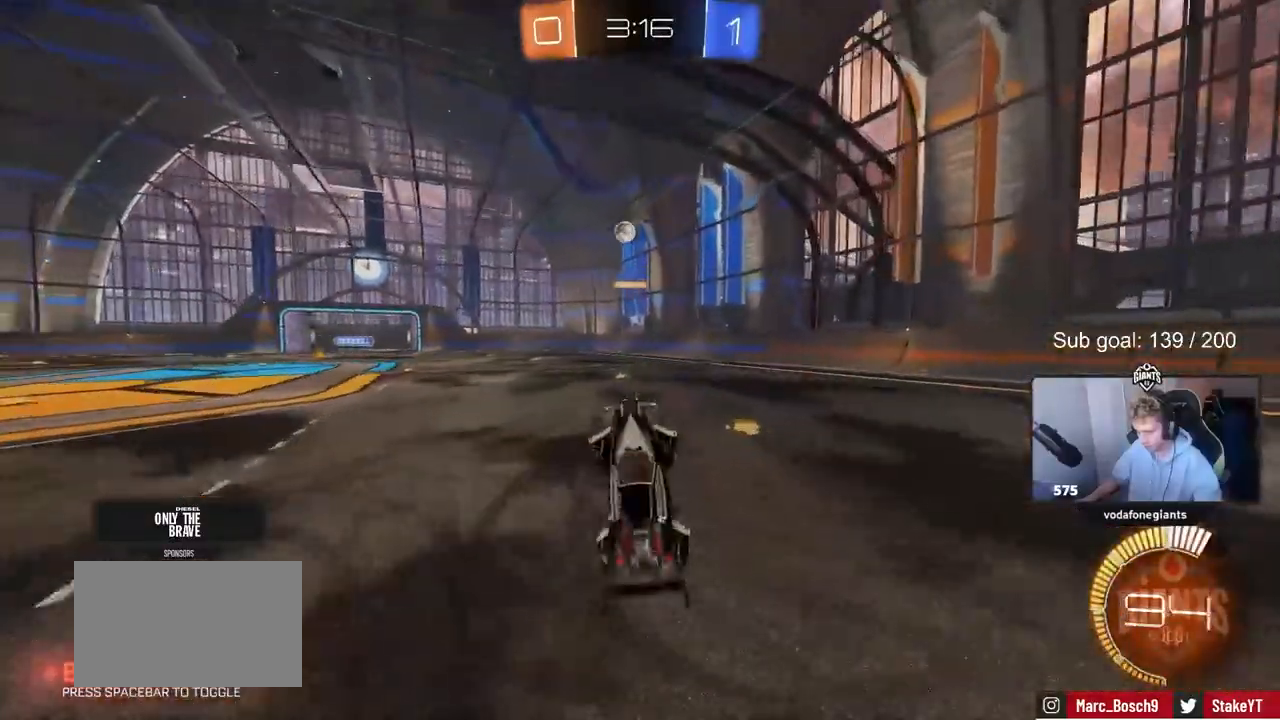
{"keys": ["a", "w"], "events": [[33, "shift", "up"], [467, "a", "down"], [467, "w", "down"]]}
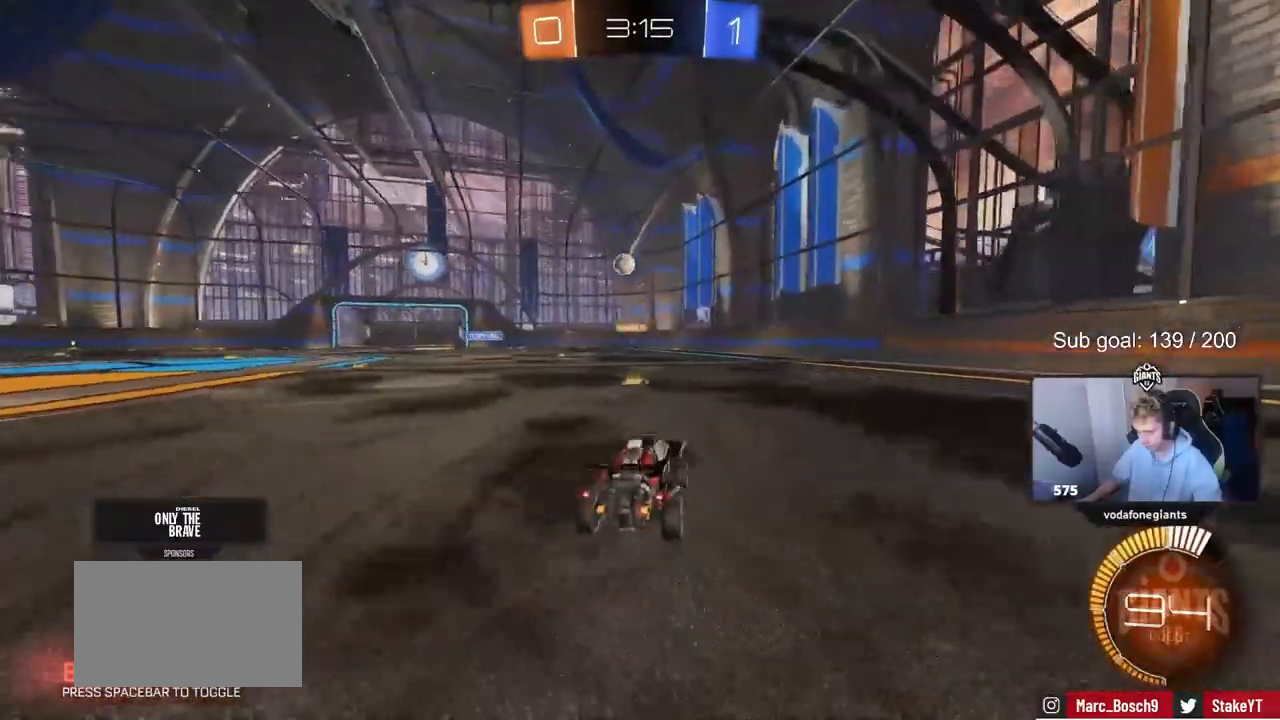
{"keys": ["w"], "events": [[200, "a", "up"]]}
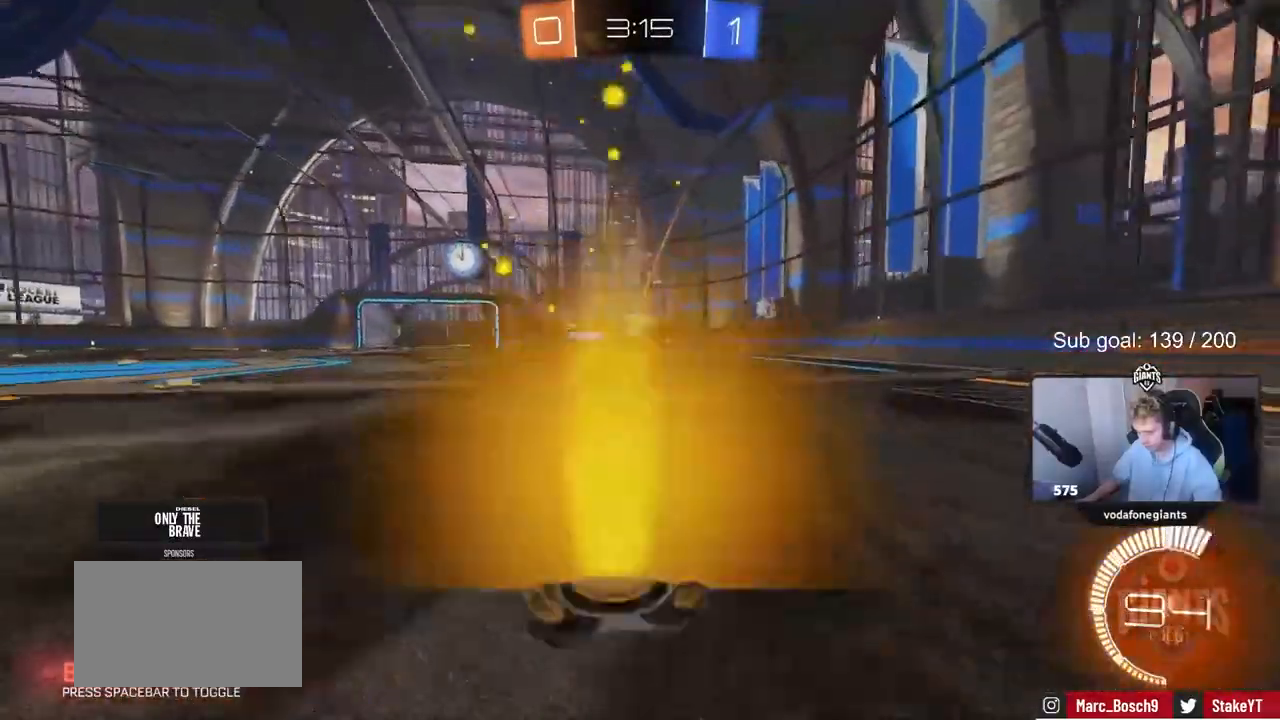
{"keys": ["d", "w"], "events": [[17, "a", "down"], [217, "a", "up"], [483, "d", "down"]]}
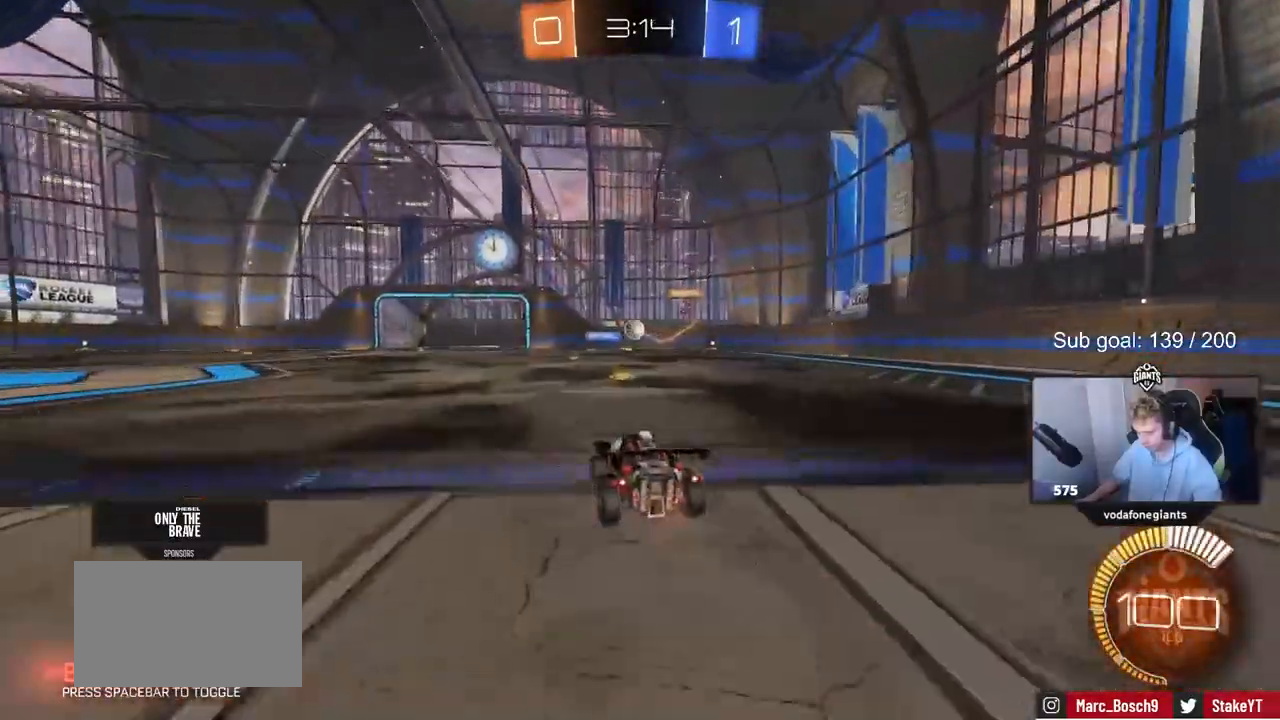
{"keys": [], "events": [[83, "d", "up"], [183, "w", "up"]]}